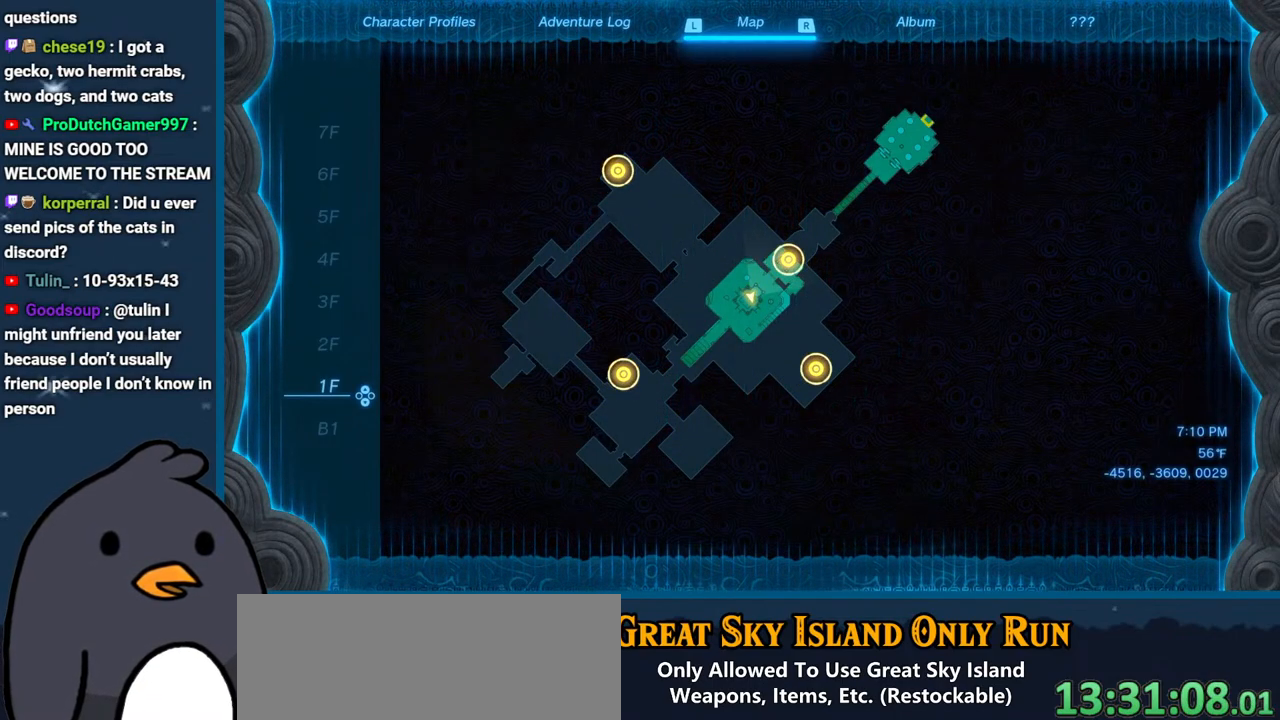
Gameplay with a controller (Nintendo layout); each line is a JSON object with the inputs held at the frame after it. "events" lists button and stick changes between this image and that frame as [ms after this image, input, new state], when the widget could be followed in between. Not read: L3 R3.
{"buttons": [], "left_stick": "center", "right_stick": "center", "events": [[317, "B", "down"], [483, "B", "up"]]}
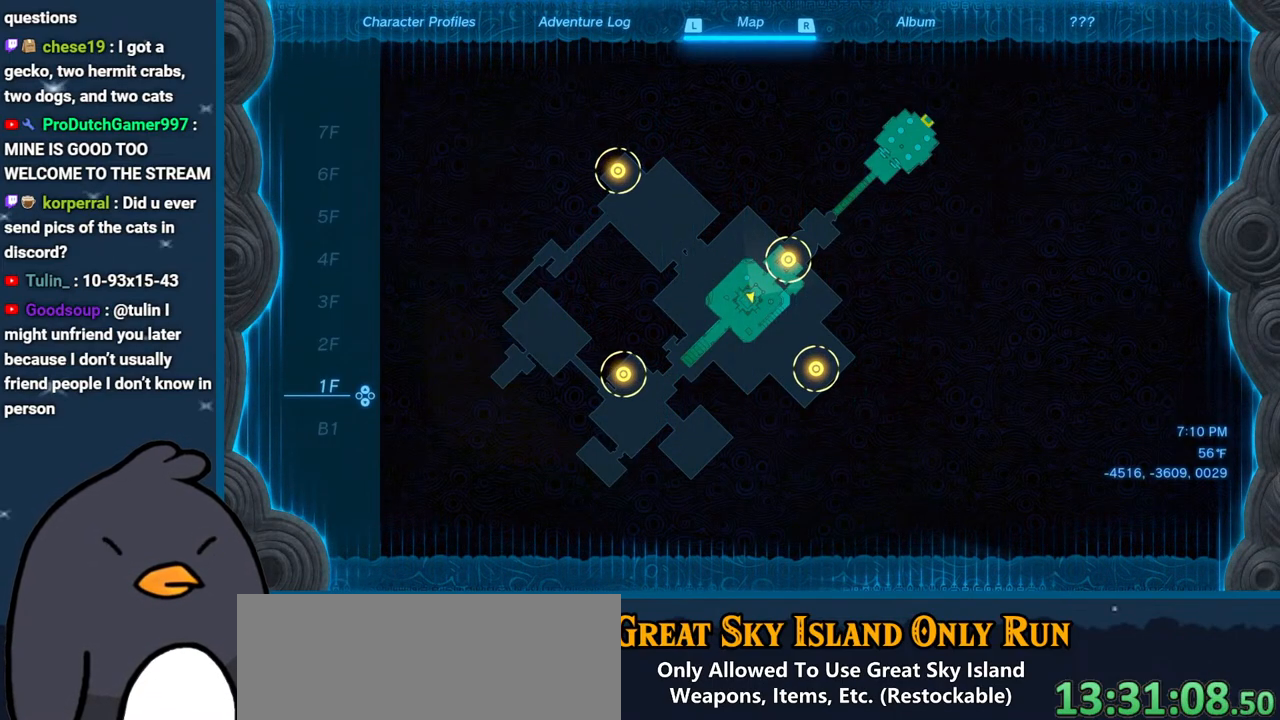
{"buttons": ["B"], "left_stick": "center", "right_stick": "center", "events": [[150, "B", "down"], [283, "B", "up"], [483, "B", "down"]]}
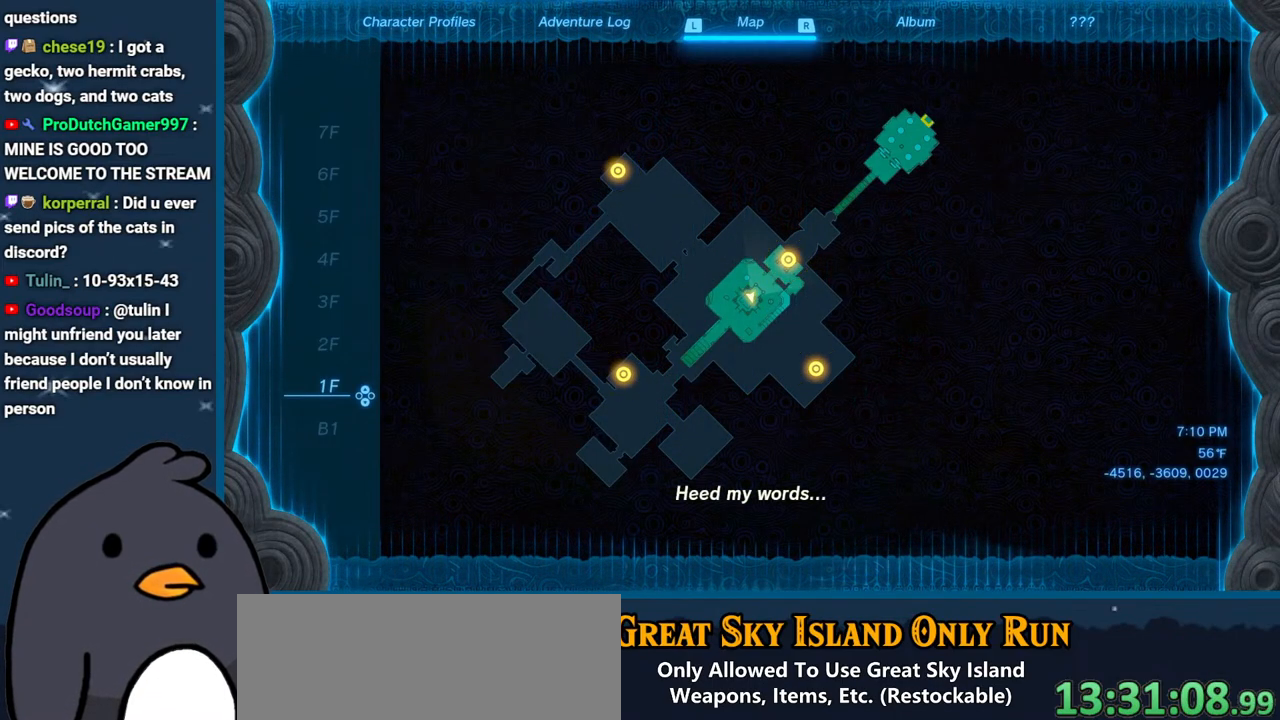
{"buttons": ["B"], "left_stick": "center", "right_stick": "center", "events": [[200, "B", "up"], [350, "B", "down"]]}
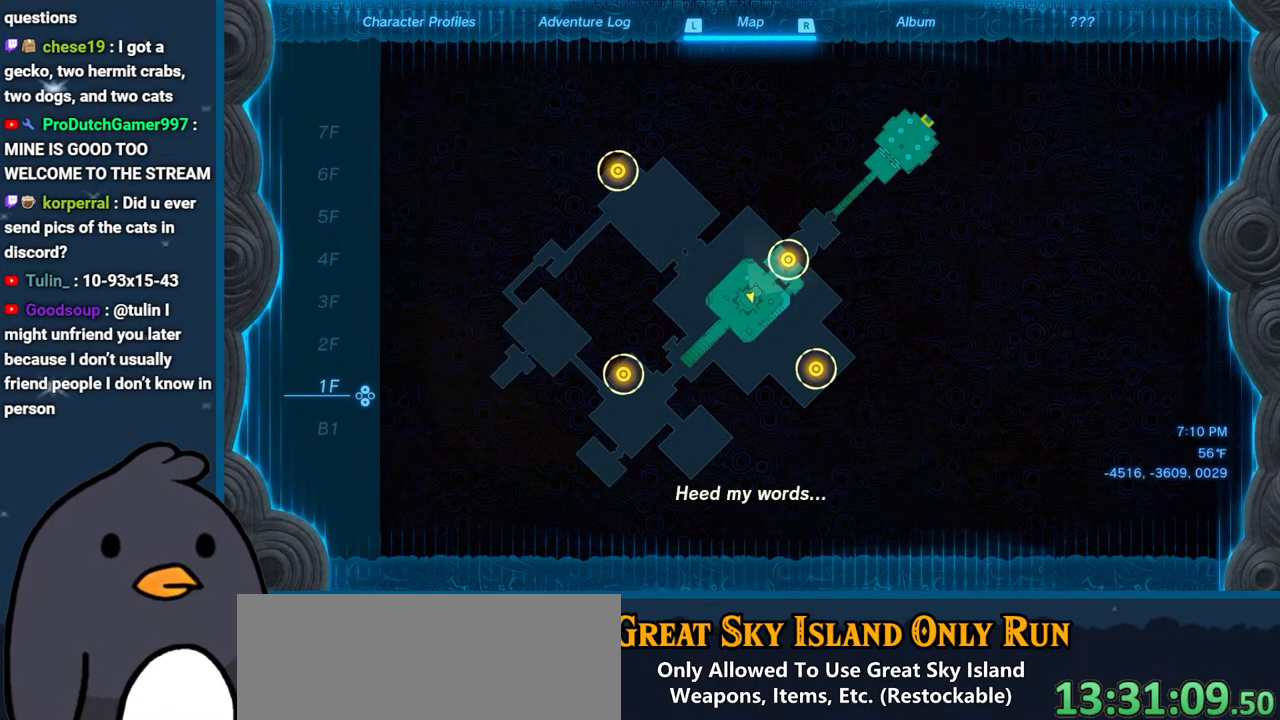
{"buttons": ["B"], "left_stick": "center", "right_stick": "center", "events": [[67, "B", "up"], [400, "B", "down"]]}
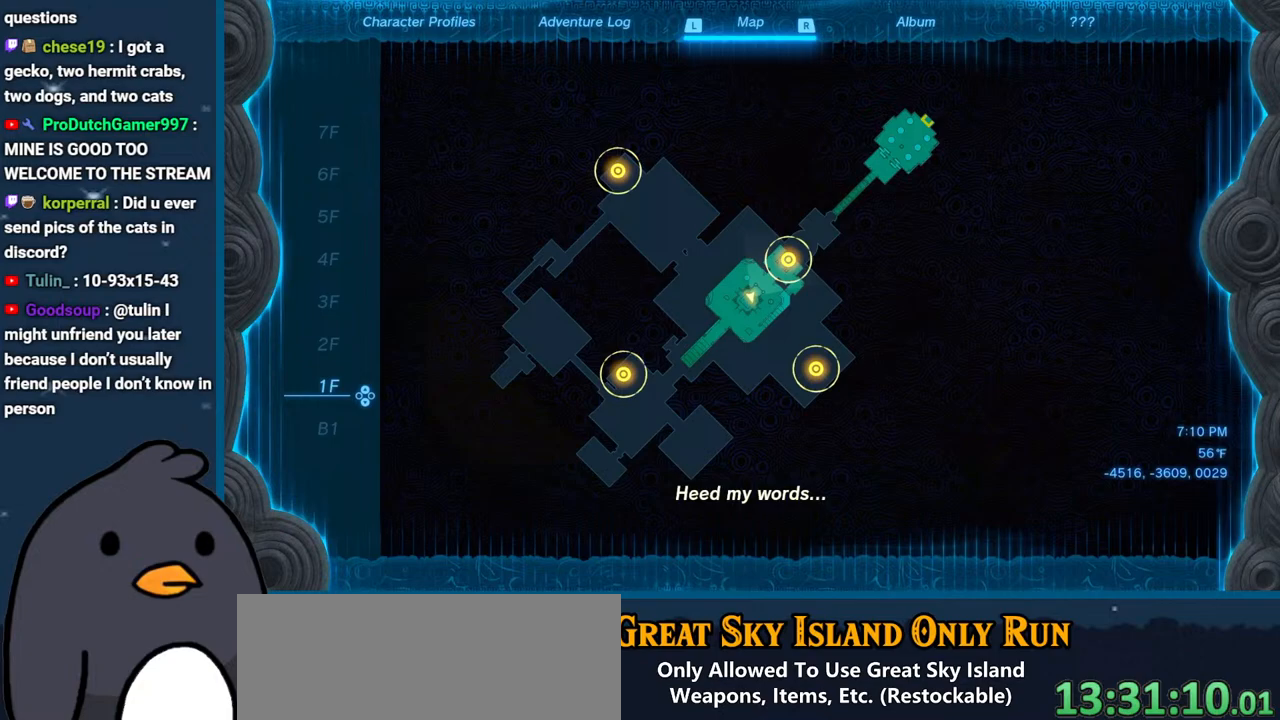
{"buttons": [], "left_stick": "center", "right_stick": "center", "events": [[133, "B", "up"]]}
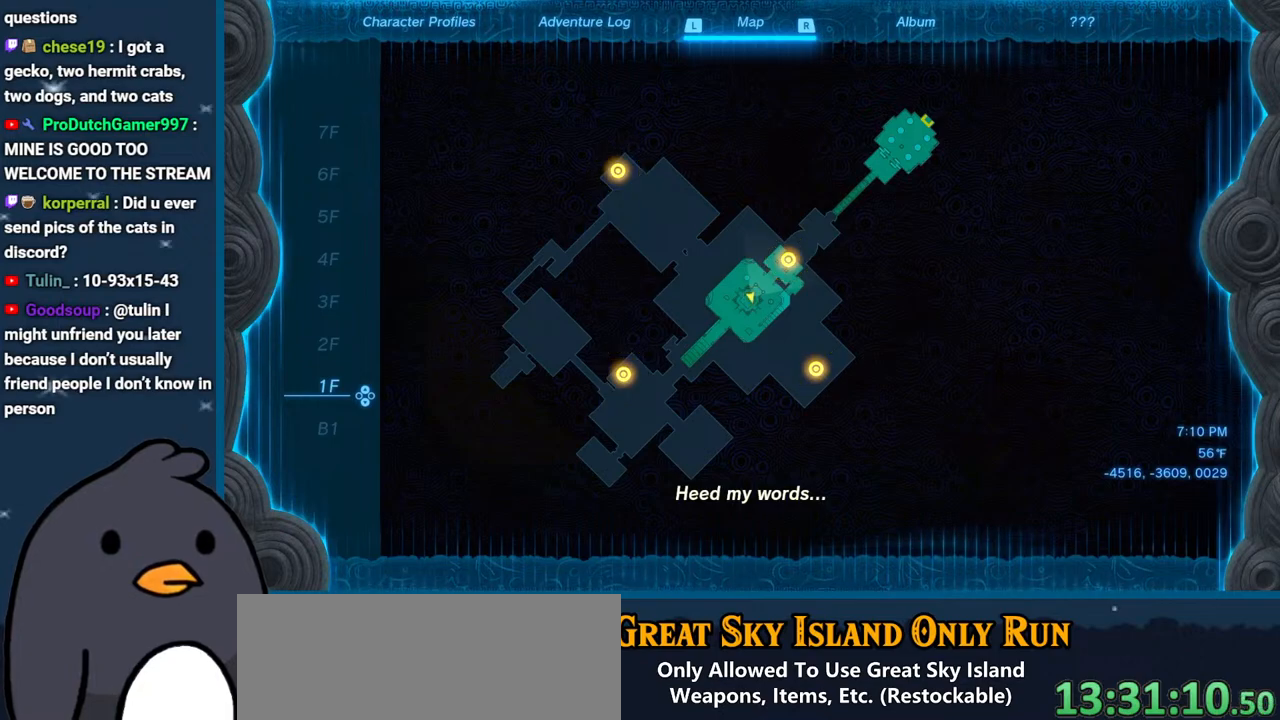
{"buttons": ["B"], "left_stick": "center", "right_stick": "center", "events": [[383, "B", "down"]]}
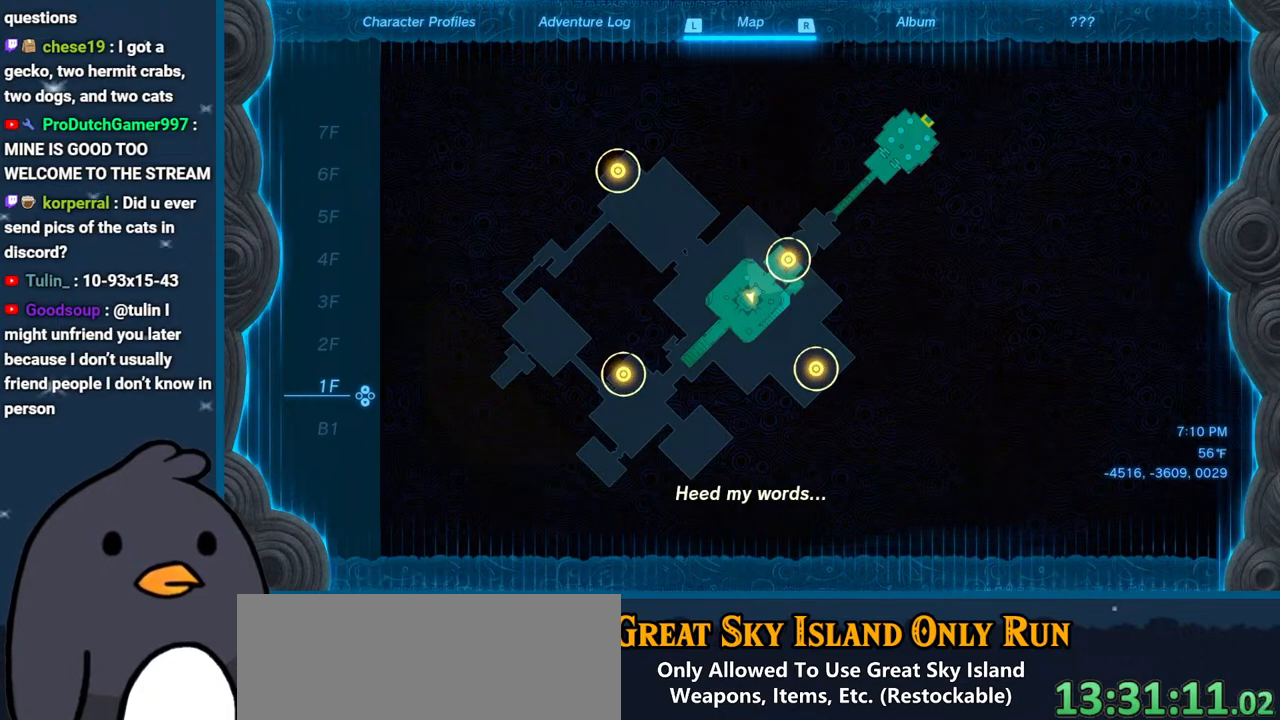
{"buttons": ["B"], "left_stick": "center", "right_stick": "center", "events": [[117, "B", "up"], [333, "B", "down"]]}
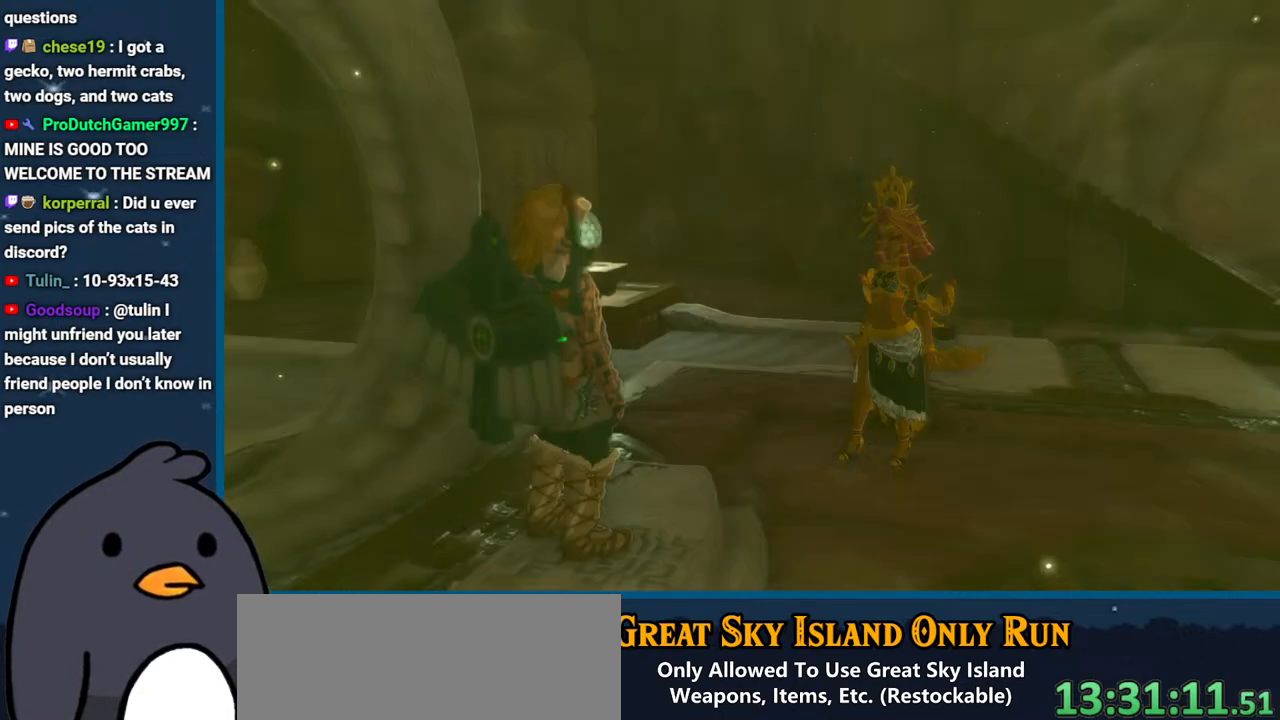
{"buttons": [], "left_stick": "center", "right_stick": "center", "events": [[17, "B", "up"], [283, "B", "down"], [483, "B", "up"]]}
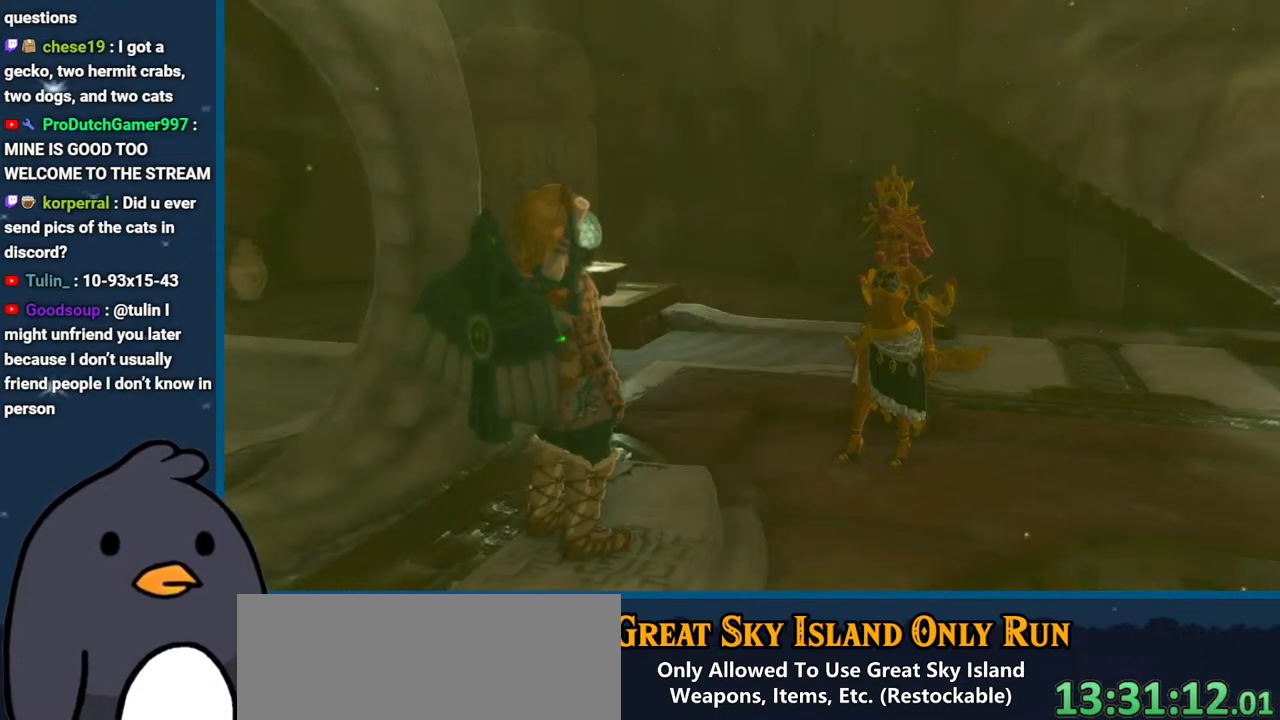
{"buttons": [], "left_stick": "center", "right_stick": "center", "events": []}
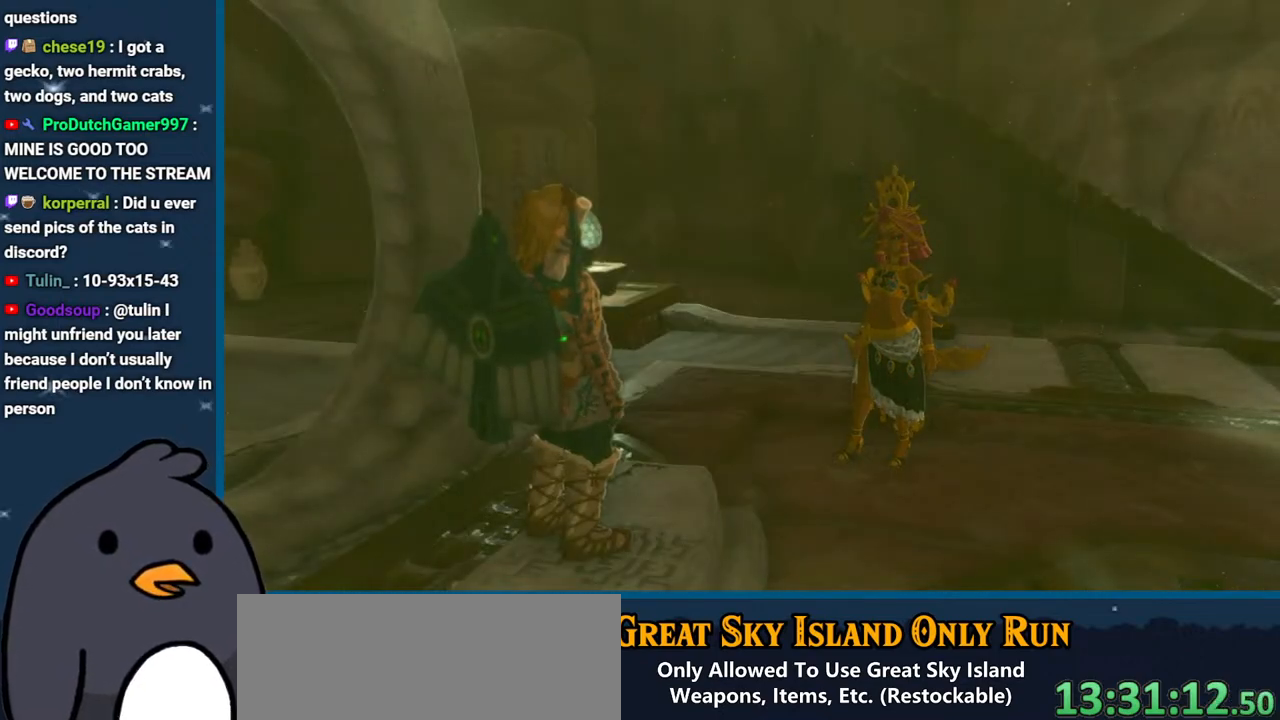
{"buttons": [], "left_stick": "center", "right_stick": "center", "events": []}
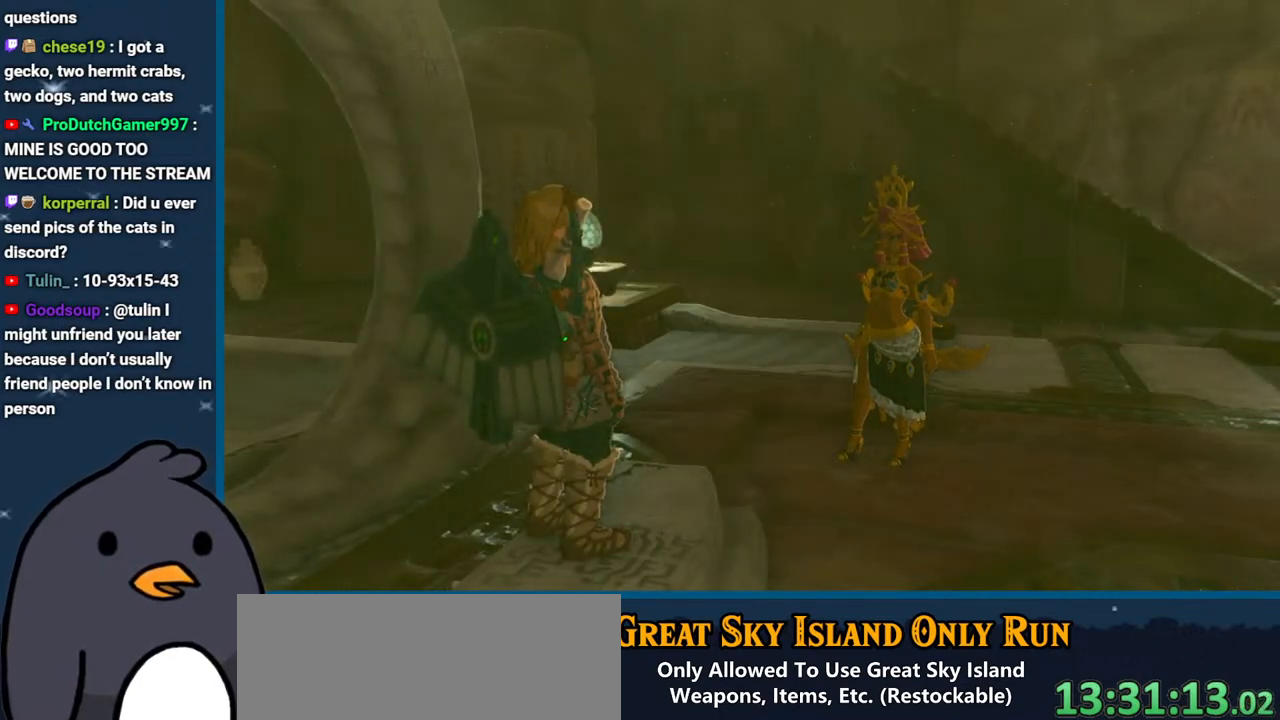
{"buttons": [], "left_stick": "center", "right_stick": "center", "events": []}
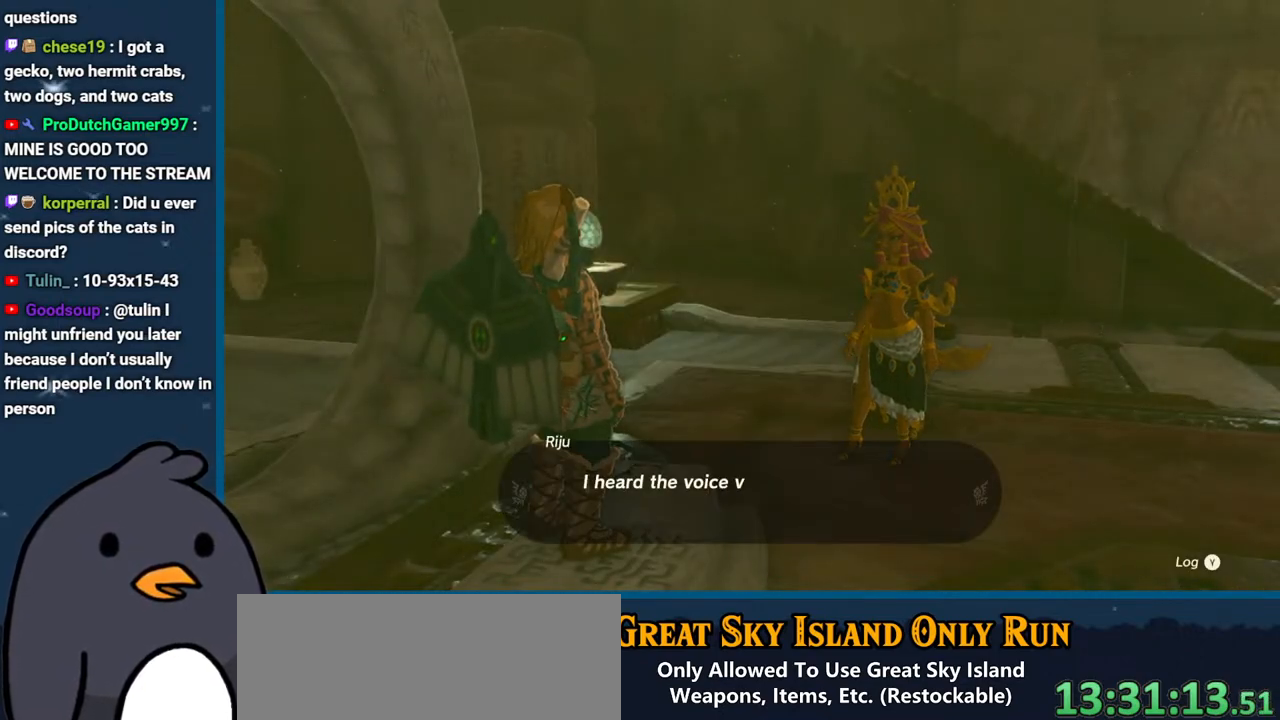
{"buttons": [], "left_stick": "center", "right_stick": "center", "events": []}
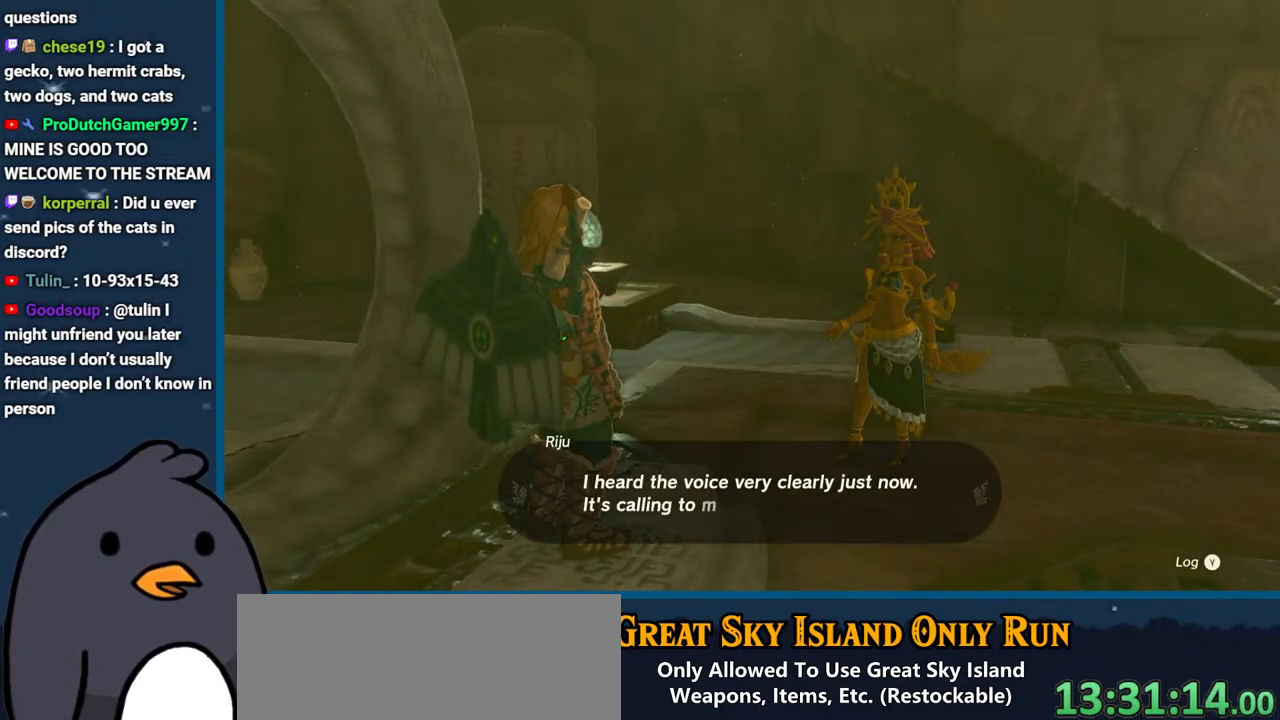
{"buttons": ["B"], "left_stick": "center", "right_stick": "center", "events": [[150, "B", "down"], [300, "B", "up"], [417, "B", "down"]]}
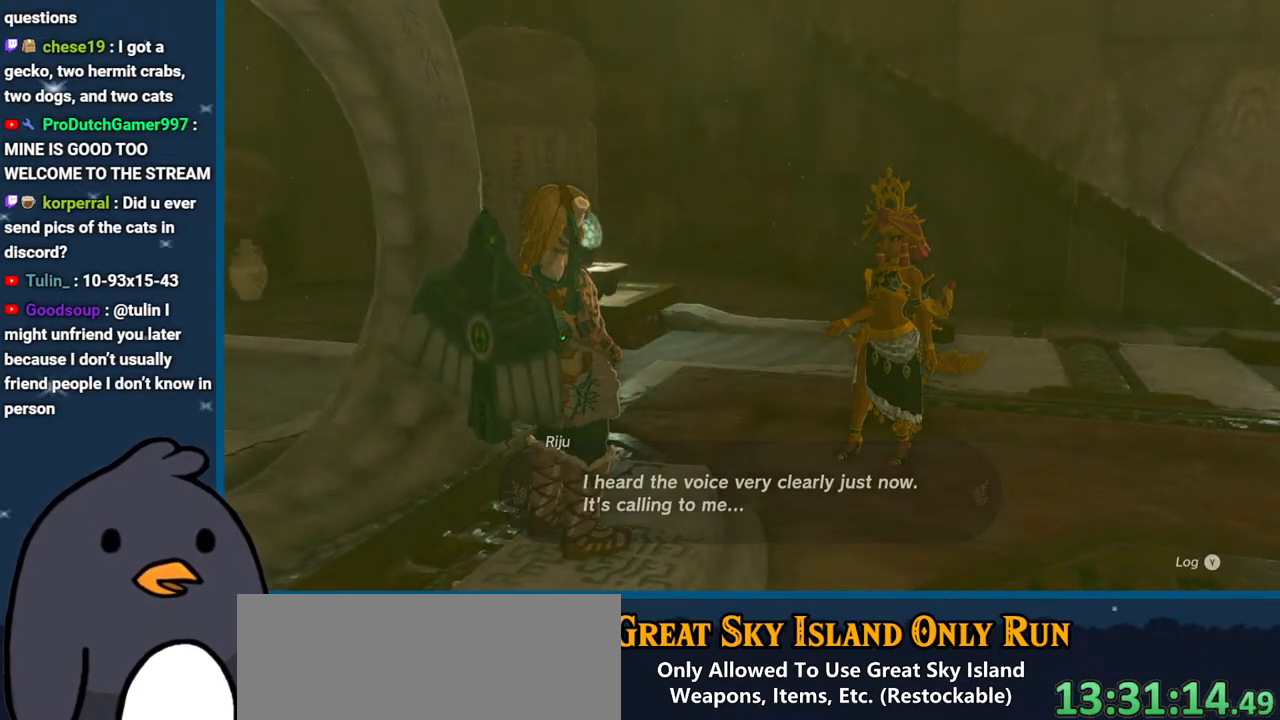
{"buttons": [], "left_stick": "center", "right_stick": "right", "events": [[50, "B", "up"], [383, "right_stick", "right"]]}
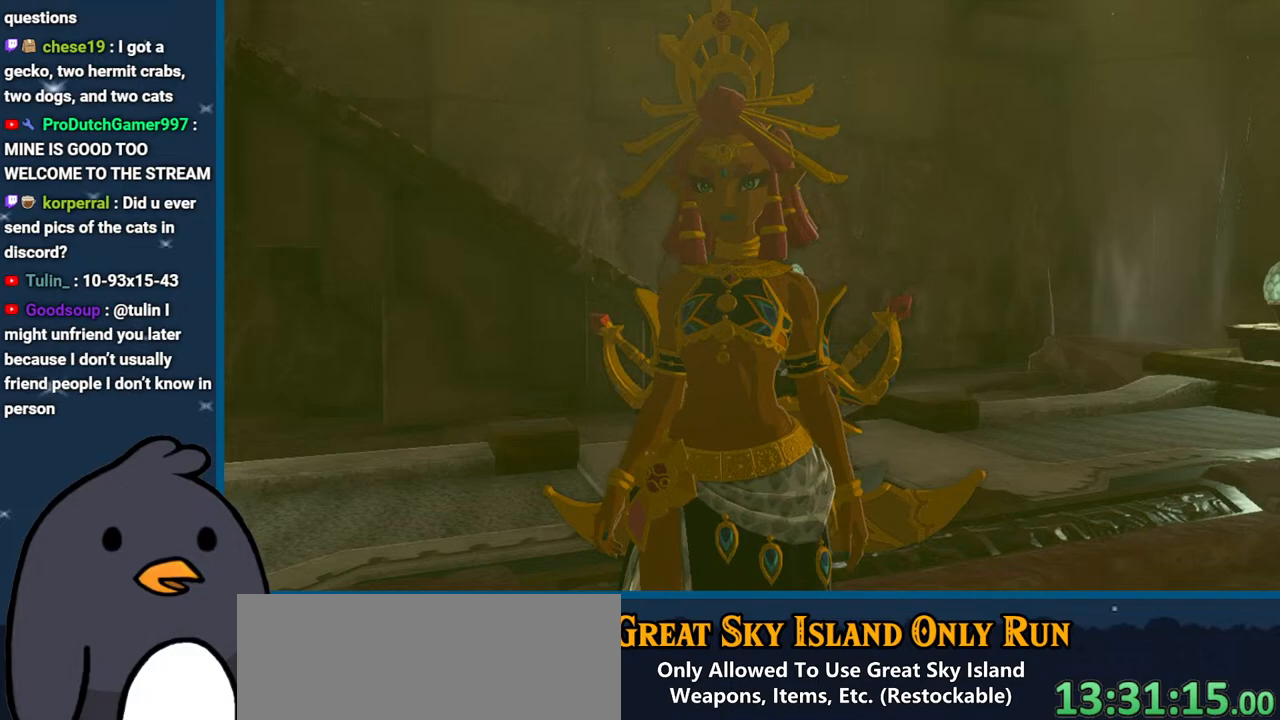
{"buttons": [], "left_stick": "center", "right_stick": "center", "events": [[283, "right_stick", "center"], [367, "B", "down"], [450, "B", "up"]]}
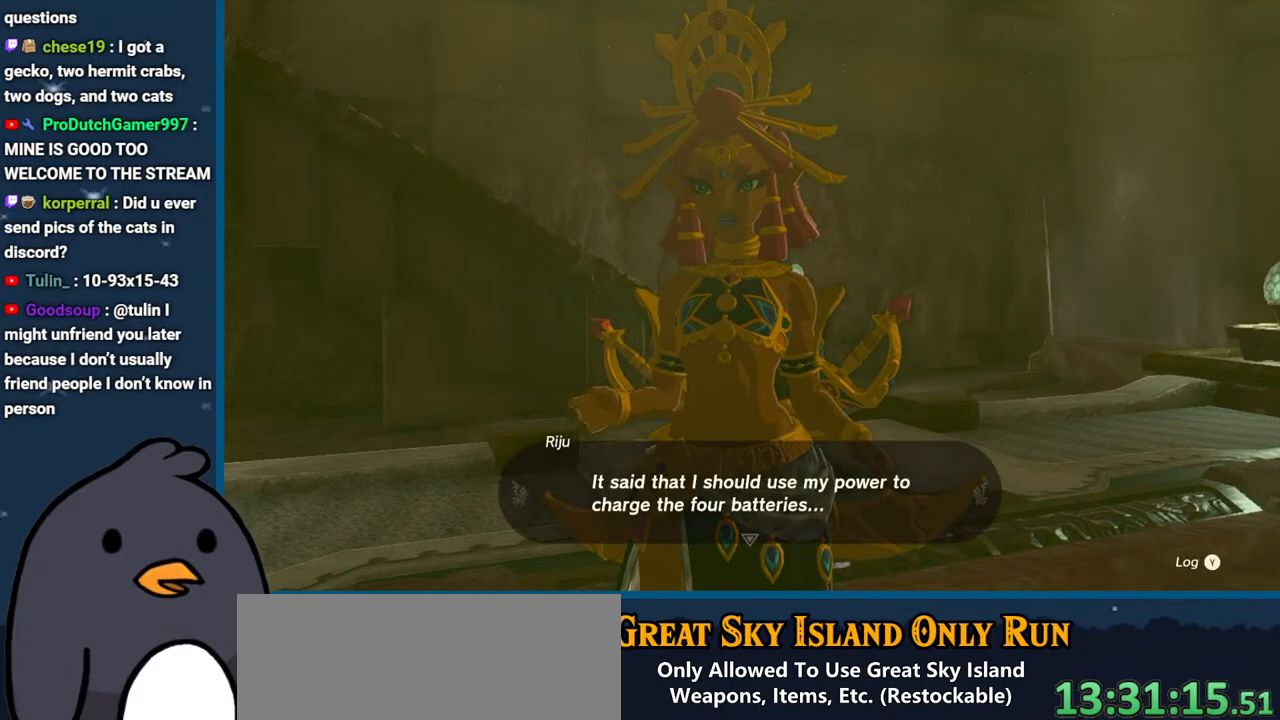
{"buttons": ["B"], "left_stick": "center", "right_stick": "center", "events": [[100, "B", "down"], [167, "B", "up"], [283, "B", "down"], [383, "B", "up"], [483, "B", "down"]]}
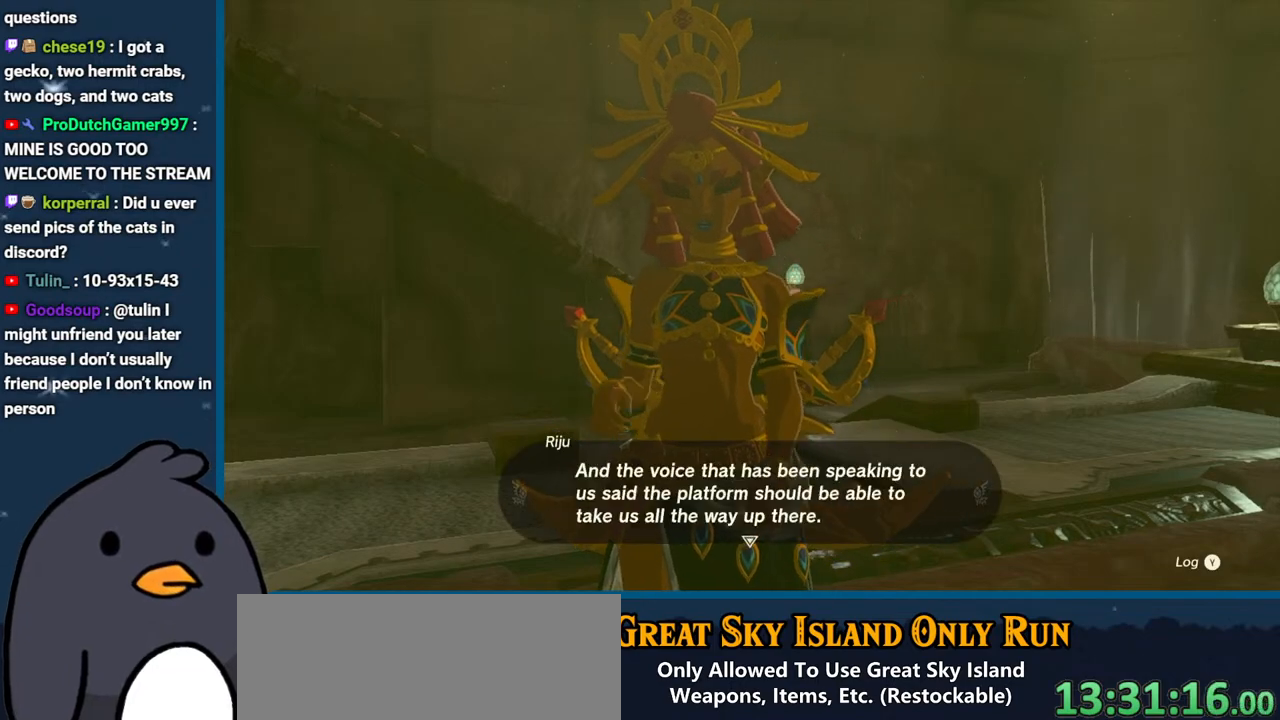
{"buttons": [], "left_stick": "center", "right_stick": "center", "events": [[133, "B", "up"], [183, "B", "down"], [283, "B", "up"], [383, "B", "down"], [467, "B", "up"]]}
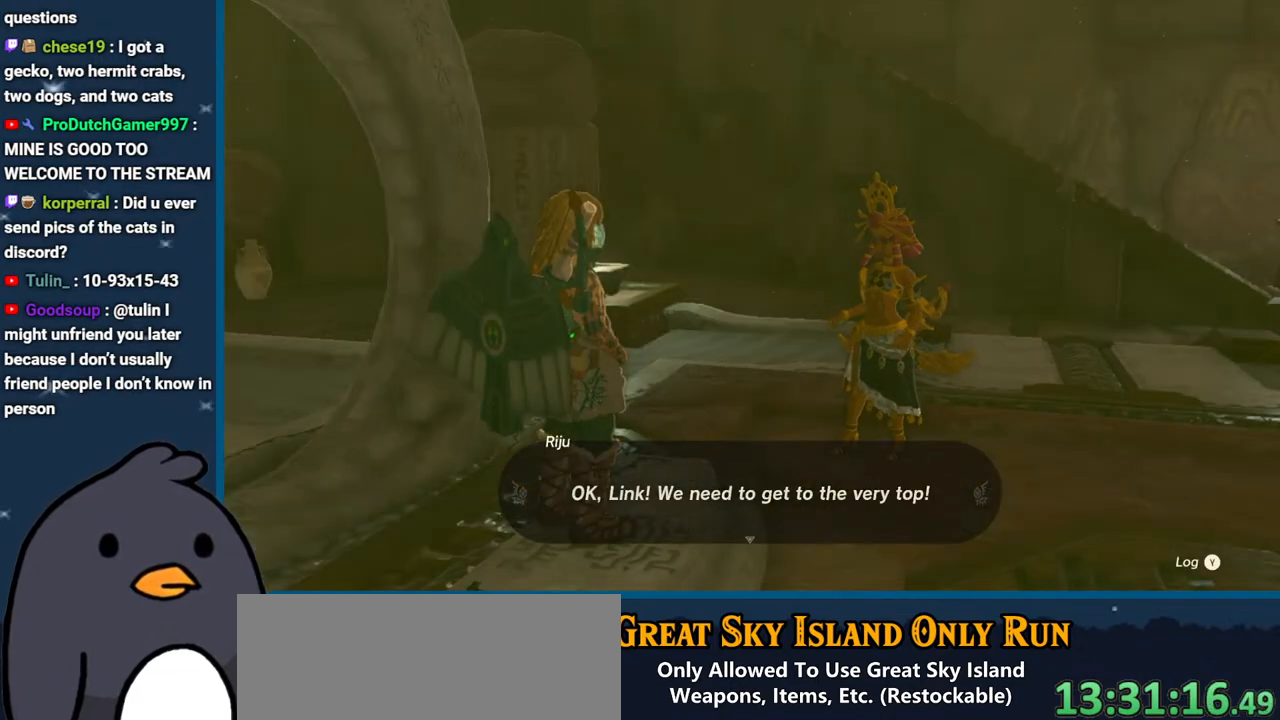
{"buttons": ["B"], "left_stick": "right", "right_stick": "center", "events": [[83, "B", "down"], [167, "B", "up"], [167, "left_stick", "right"], [250, "B", "down"], [333, "B", "up"], [433, "B", "down"]]}
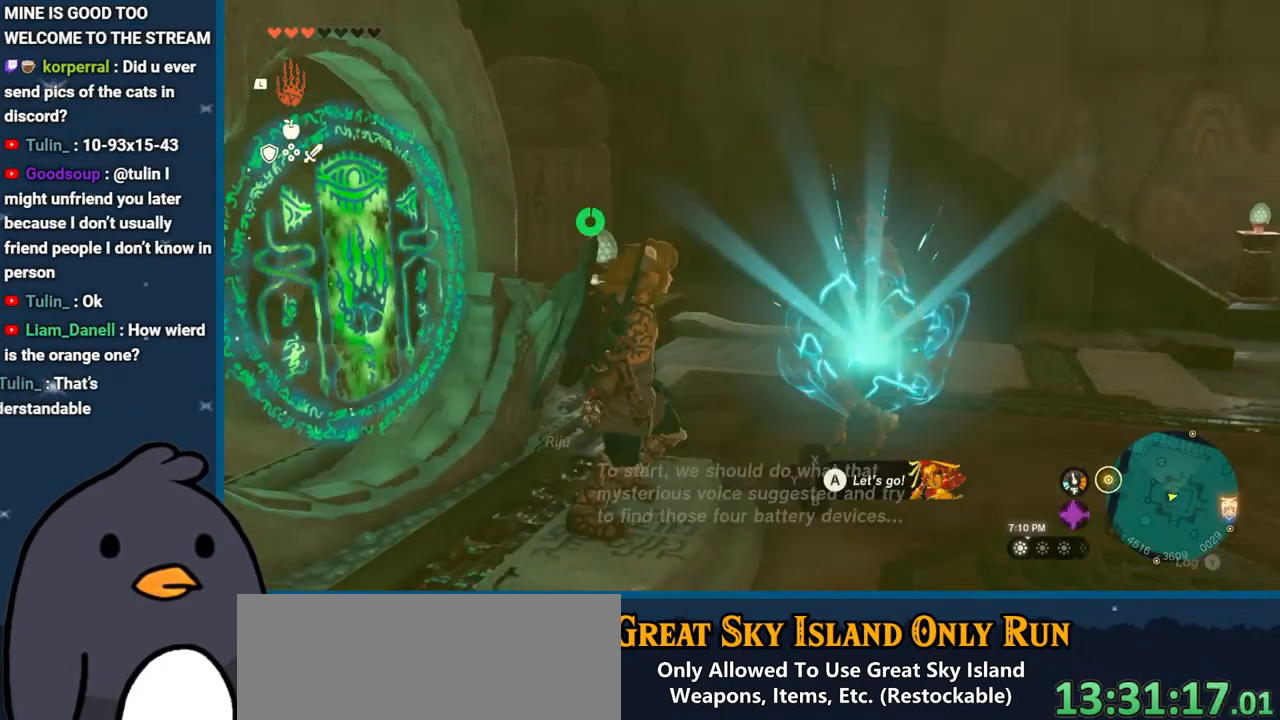
{"buttons": [], "left_stick": "down-right", "right_stick": "right", "events": [[17, "B", "up"], [250, "right_stick", "down"], [400, "left_stick", "down-right"], [417, "right_stick", "right"]]}
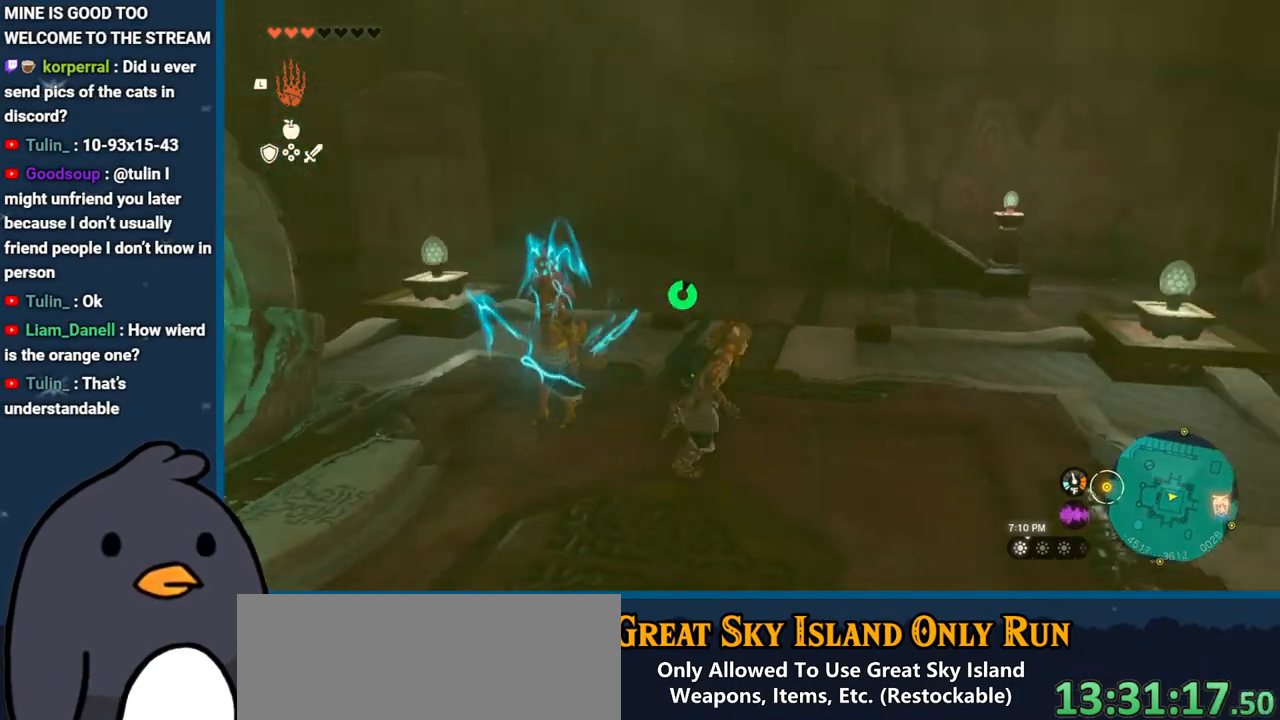
{"buttons": [], "left_stick": "up", "right_stick": "left", "events": [[133, "left_stick", "right"], [133, "right_stick", "down-right"], [300, "left_stick", "up-right"], [333, "right_stick", "left"], [500, "left_stick", "up"]]}
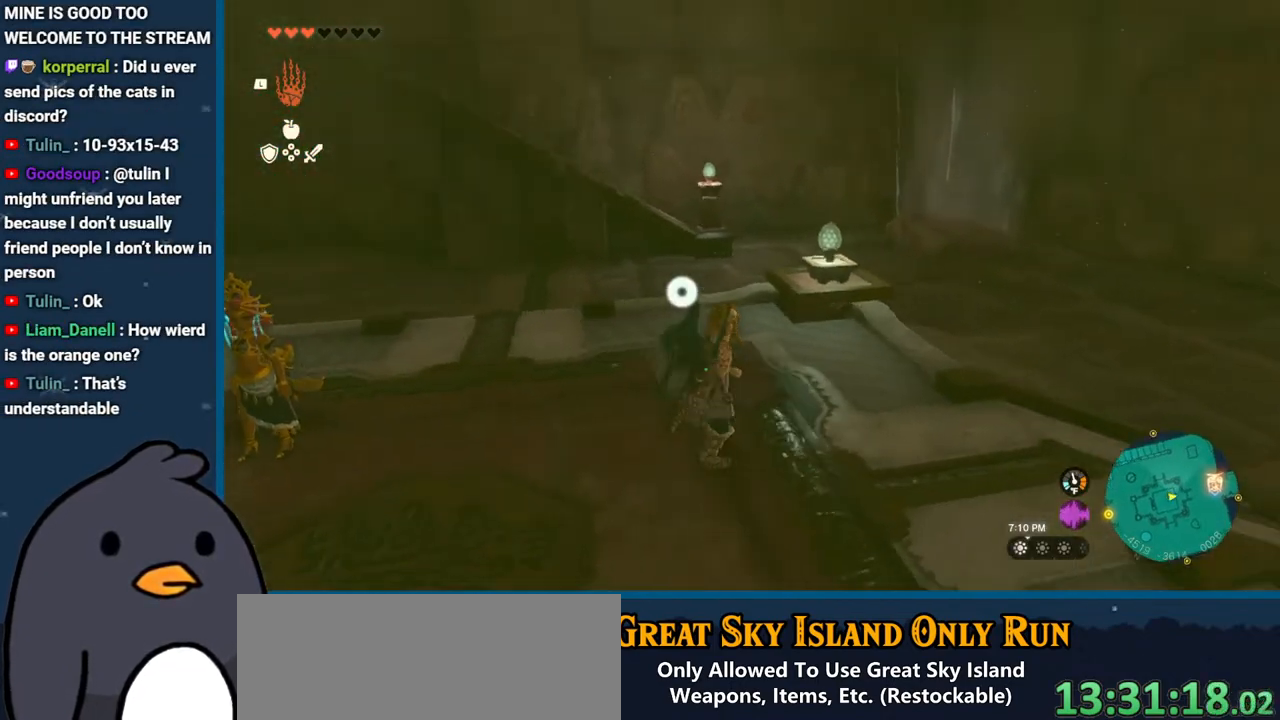
{"buttons": [], "left_stick": "up", "right_stick": "left", "events": []}
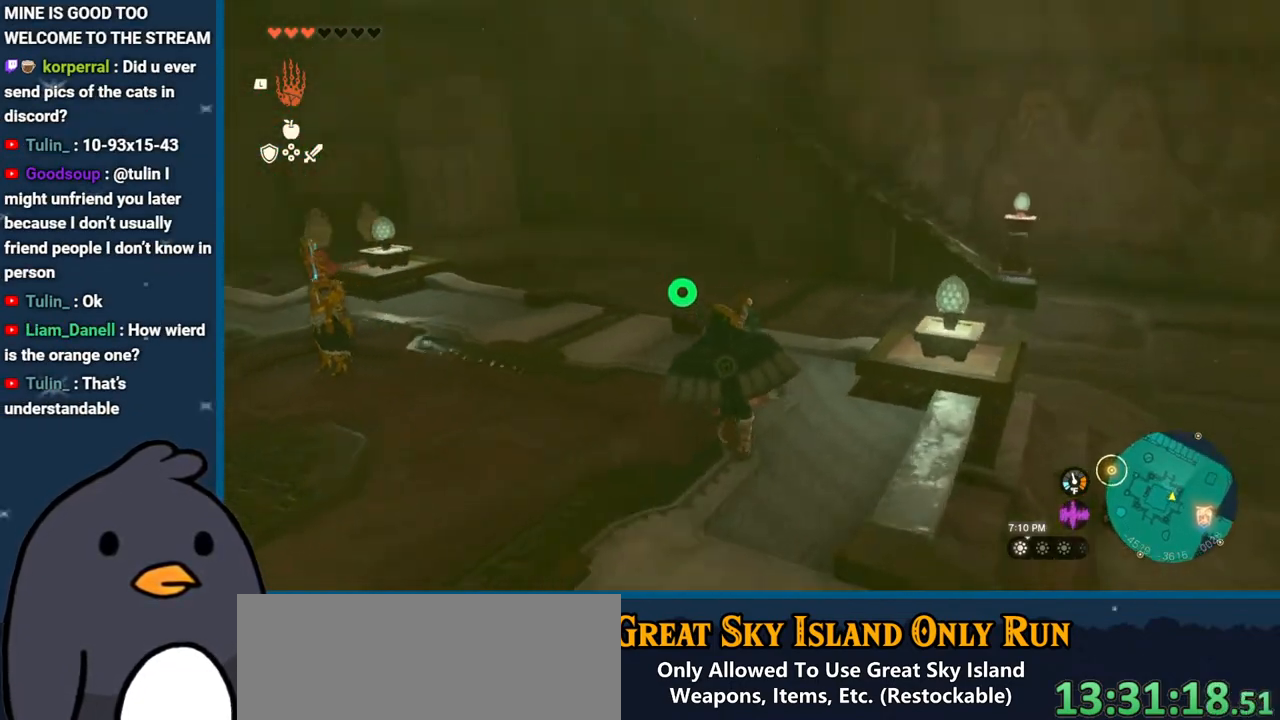
{"buttons": [], "left_stick": "up-left", "right_stick": "center", "events": [[167, "right_stick", "center"], [300, "B", "down"], [333, "left_stick", "up-left"], [450, "B", "up"]]}
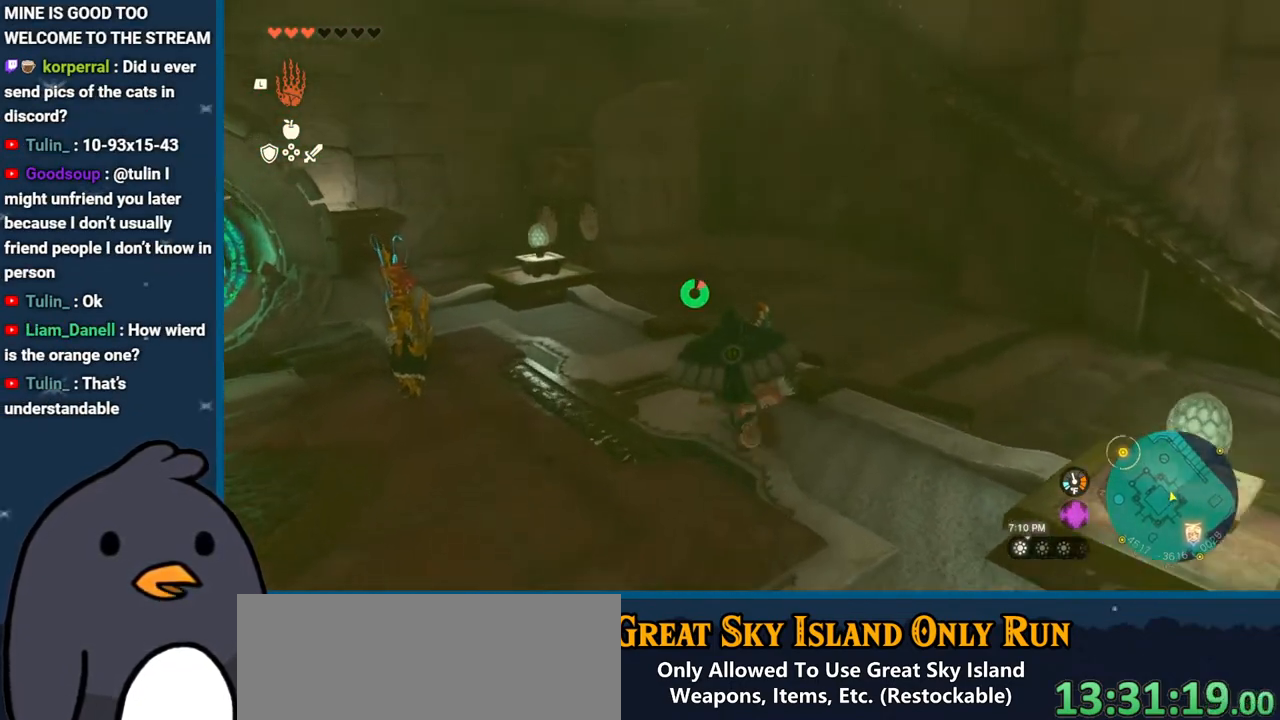
{"buttons": ["B"], "left_stick": "up-right", "right_stick": "center", "events": [[17, "right_stick", "left"], [167, "left_stick", "up"], [267, "right_stick", "center"], [333, "B", "down"], [367, "left_stick", "up-right"]]}
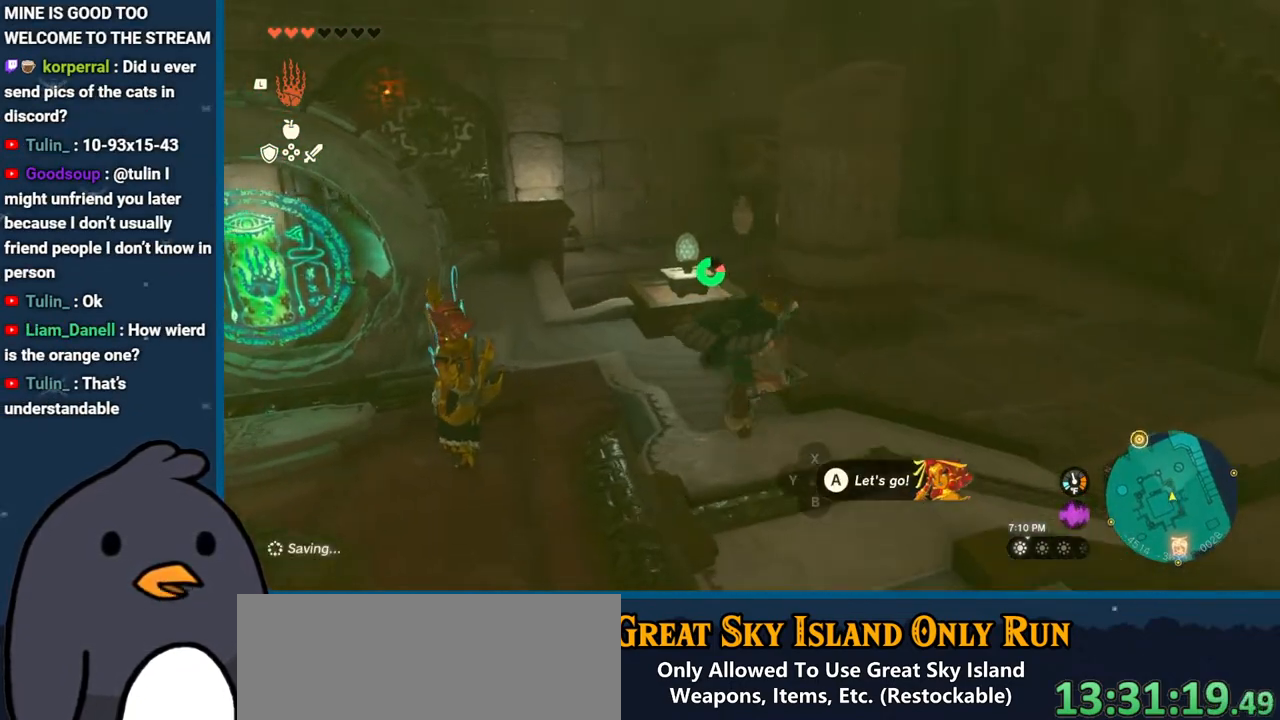
{"buttons": ["B"], "left_stick": "up", "right_stick": "center", "events": [[150, "left_stick", "up"]]}